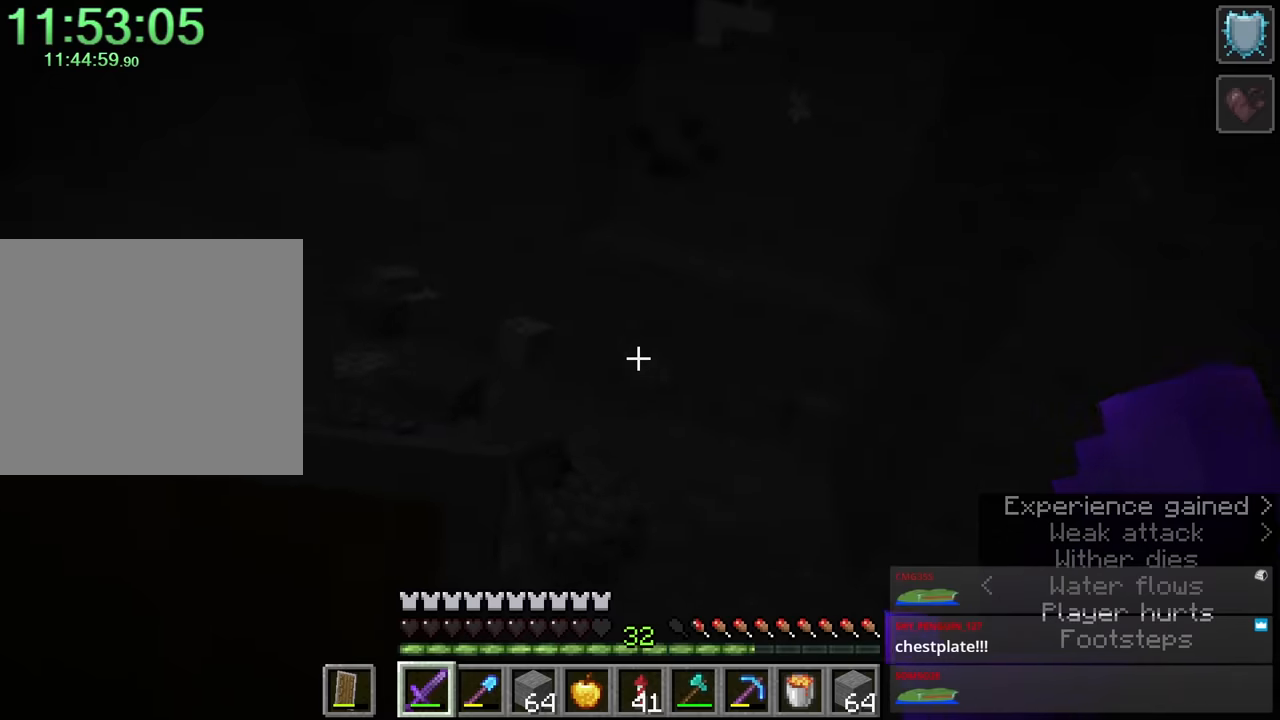
Gameplay with keyboard and mouse; each line is a JSON object with the keys and mouse buttons held at the frame after it. "events" lists presses ("down") and releases ("up") of "1", "2", "3", "4", "a", "c", "ctrl", "d", "e", "f", "q", "r", "s", "shift", "space", "tab", "w", "x", "z", "mouse_left", "mouse_middle", "mouse_right", "mouse_mb4", "mouse_mb5", "mouse_wheel_up" and "mouse_wheel_down" between this image and that frame as [ms after this image, input, new state], when the widget could be followed in between. "mouse_left", "mouse_middle", "mouse_right", "mouse_mb4", "mouse_mb5", "mouse_wheel_up", "mouse_wheel_down" = the "left", "middle", "right", "mb4", "mb5", "wheel_up", "wheel_down" buttons of the "mouse" list. No other keys are recorded. Fast repeated clicks can show as one long hold. Mouse movement is not recorded. Not read: caps_lock.
{"keys": [], "mouse": [], "events": [[16, "e", "up"], [100, "e", "down"], [200, "e", "up"]]}
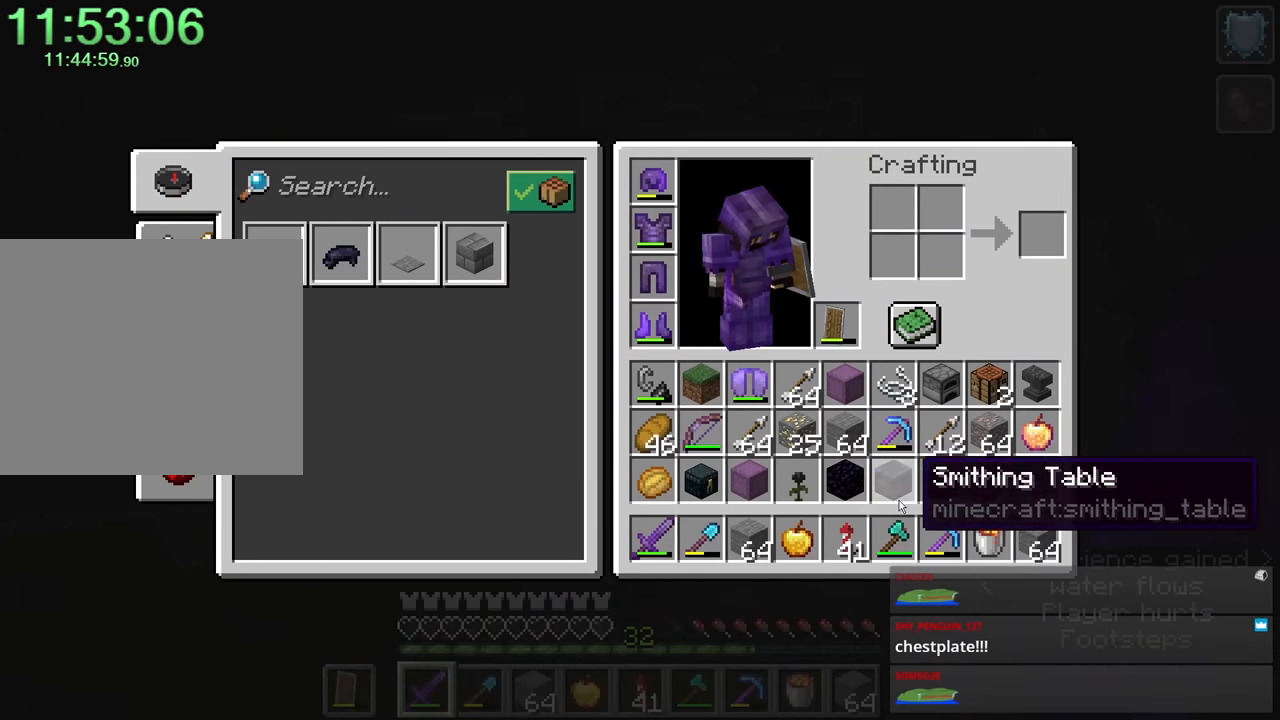
{"keys": [], "mouse": [], "events": []}
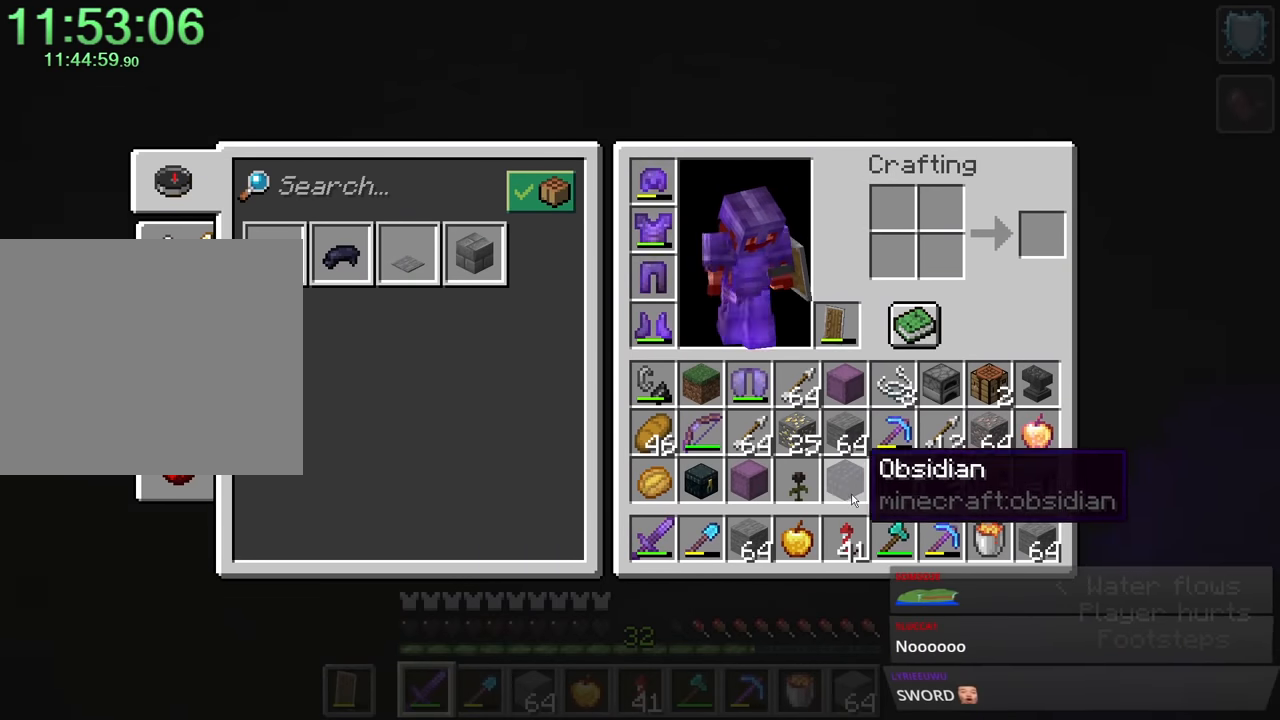
{"keys": ["d", "w"], "mouse": [], "events": [[366, "mouse_left", "down"], [383, "d", "down"], [383, "mouse_left", "up"], [383, "w", "down"]]}
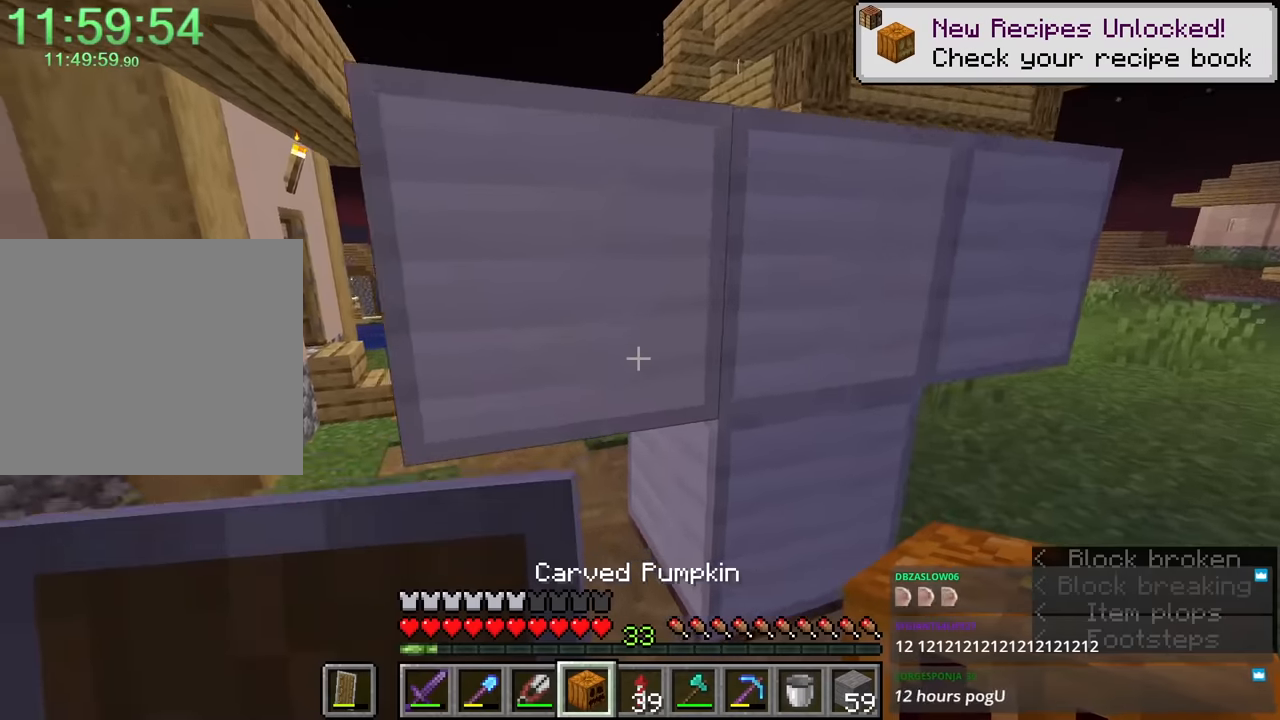
{"keys": ["s"], "mouse": [], "events": [[66, "space", "down"], [150, "w", "up"], [300, "s", "down"], [300, "space", "up"], [333, "d", "up"], [333, "mouse_right", "down"], [433, "mouse_right", "up"]]}
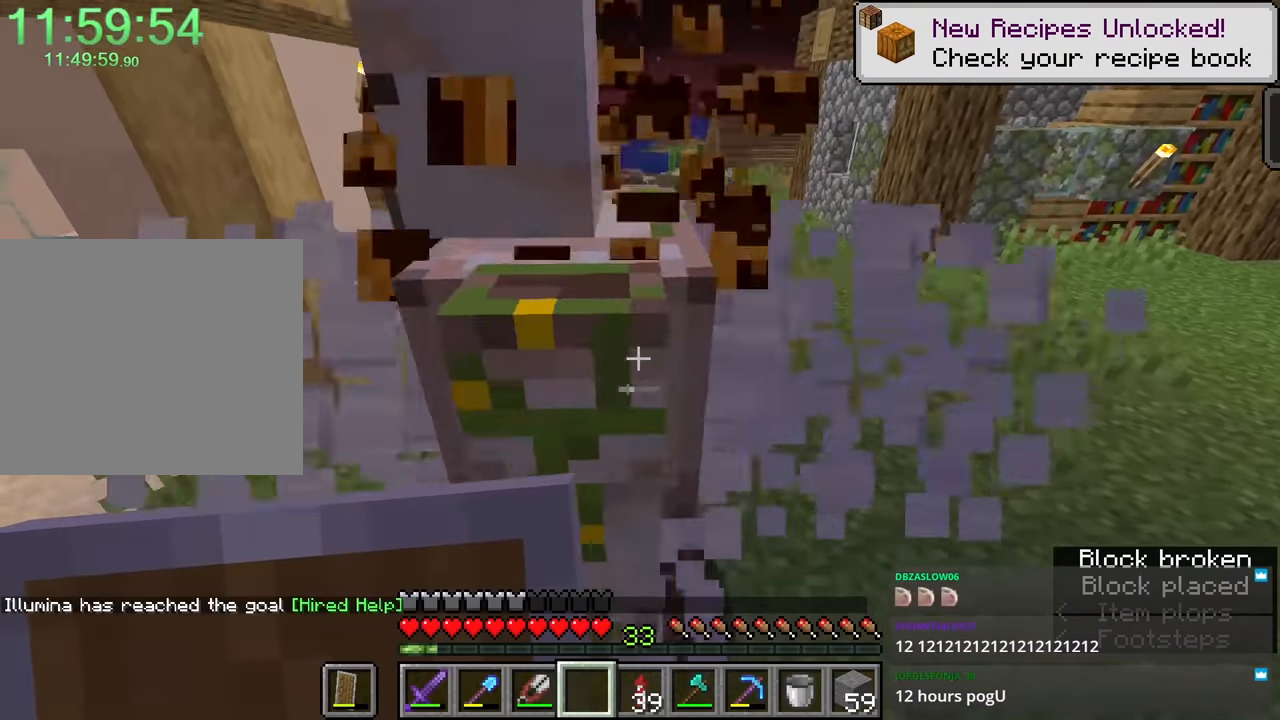
{"keys": [], "mouse": [], "events": [[416, "r", "down"], [416, "s", "up"], [500, "r", "up"]]}
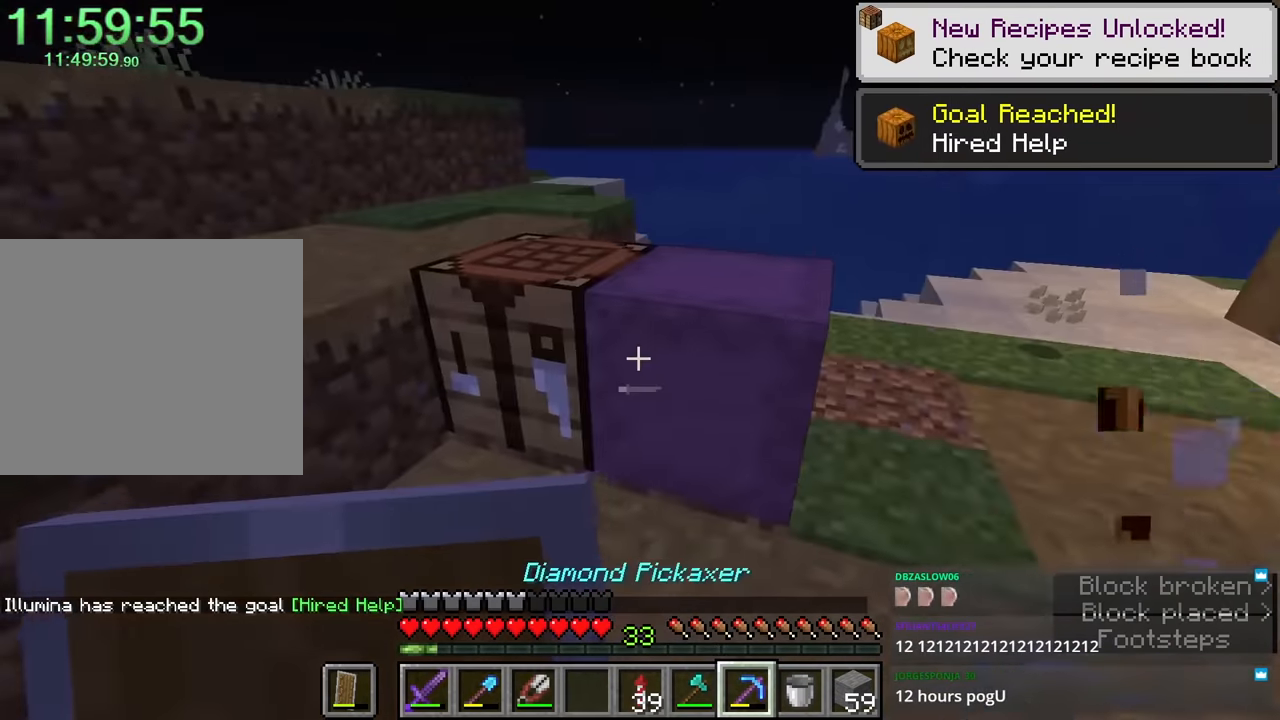
{"keys": [], "mouse": [], "events": [[100, "w", "down"], [233, "w", "up"]]}
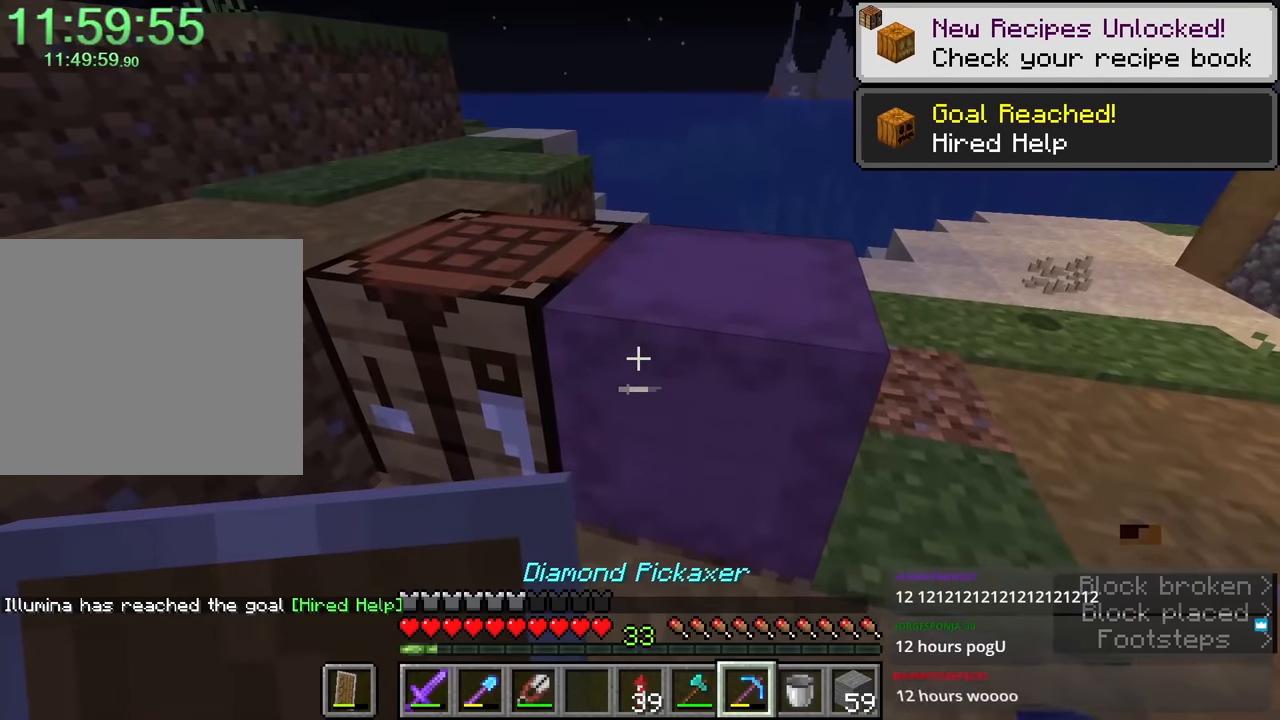
{"keys": ["w"], "mouse": [], "events": [[16, "mouse_left", "down"], [383, "mouse_left", "up"], [433, "w", "down"]]}
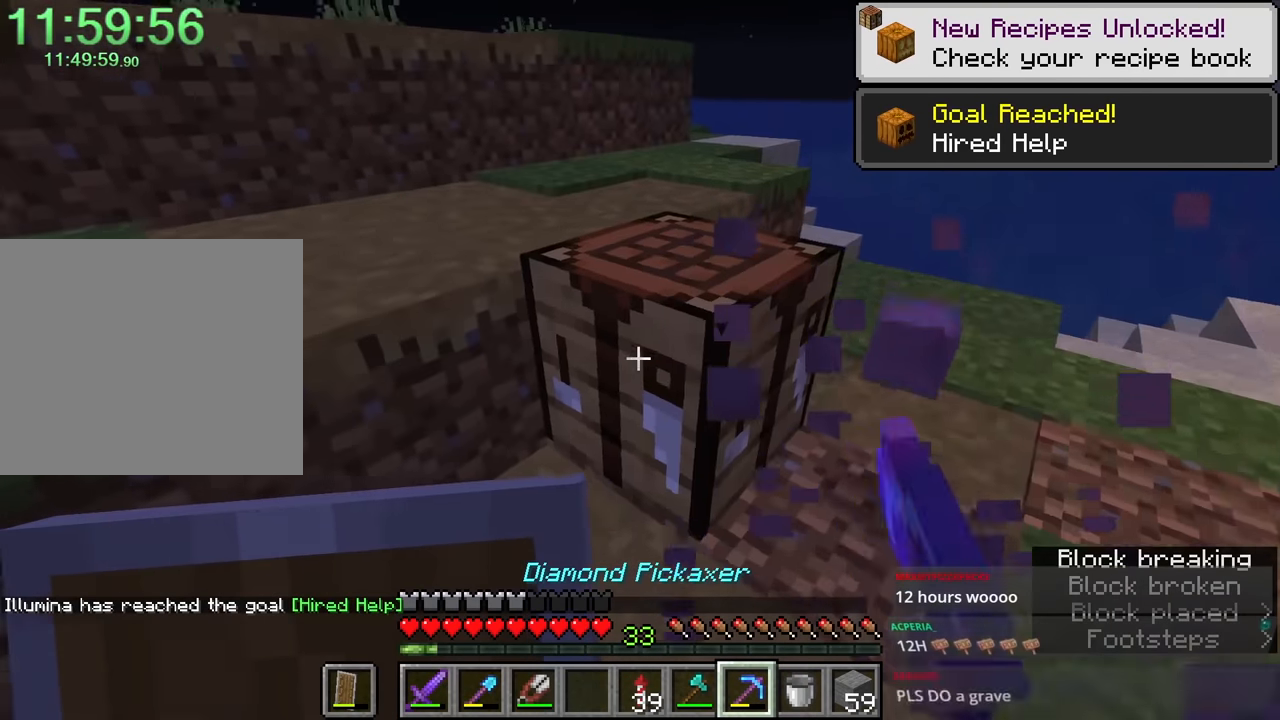
{"keys": ["a", "w"], "mouse": ["left"], "events": [[33, "w", "up"], [300, "4", "down"], [300, "mouse_left", "down"], [400, "4", "up"], [400, "a", "down"], [400, "w", "down"]]}
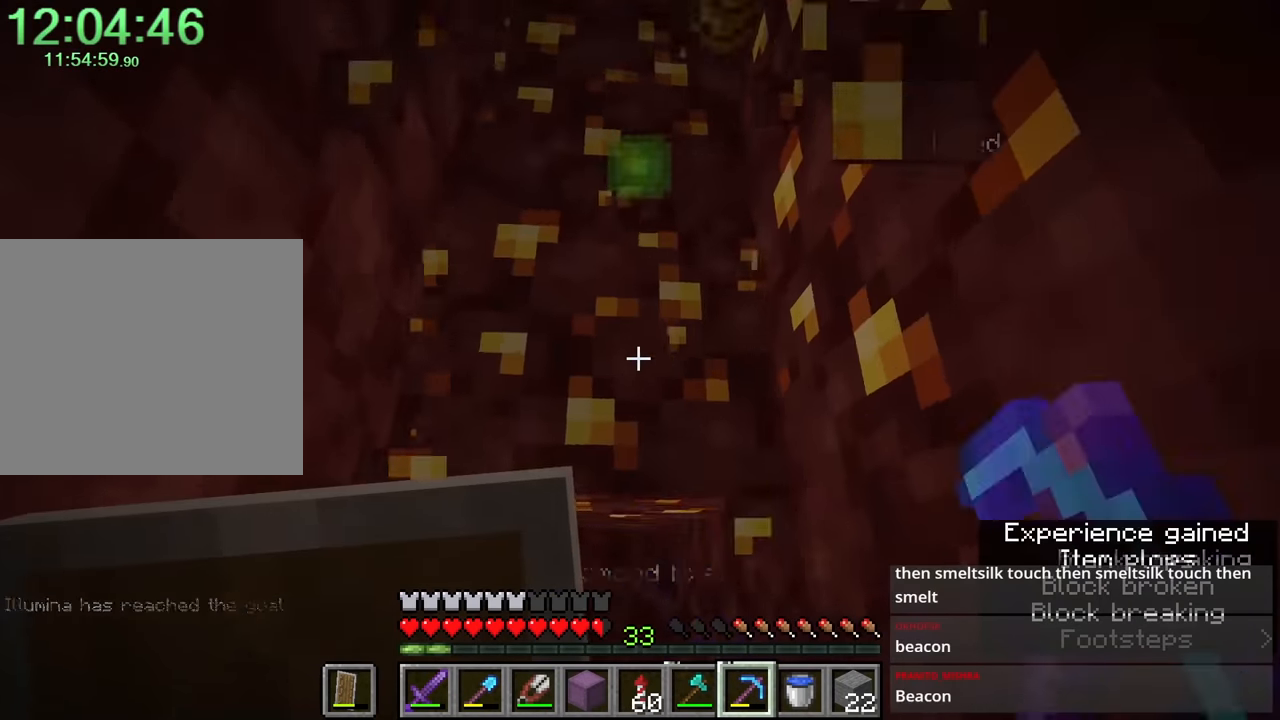
{"keys": ["a"], "mouse": ["left"], "events": [[100, "a", "up"], [100, "w", "up"], [383, "a", "down"], [383, "w", "down"], [466, "w", "up"]]}
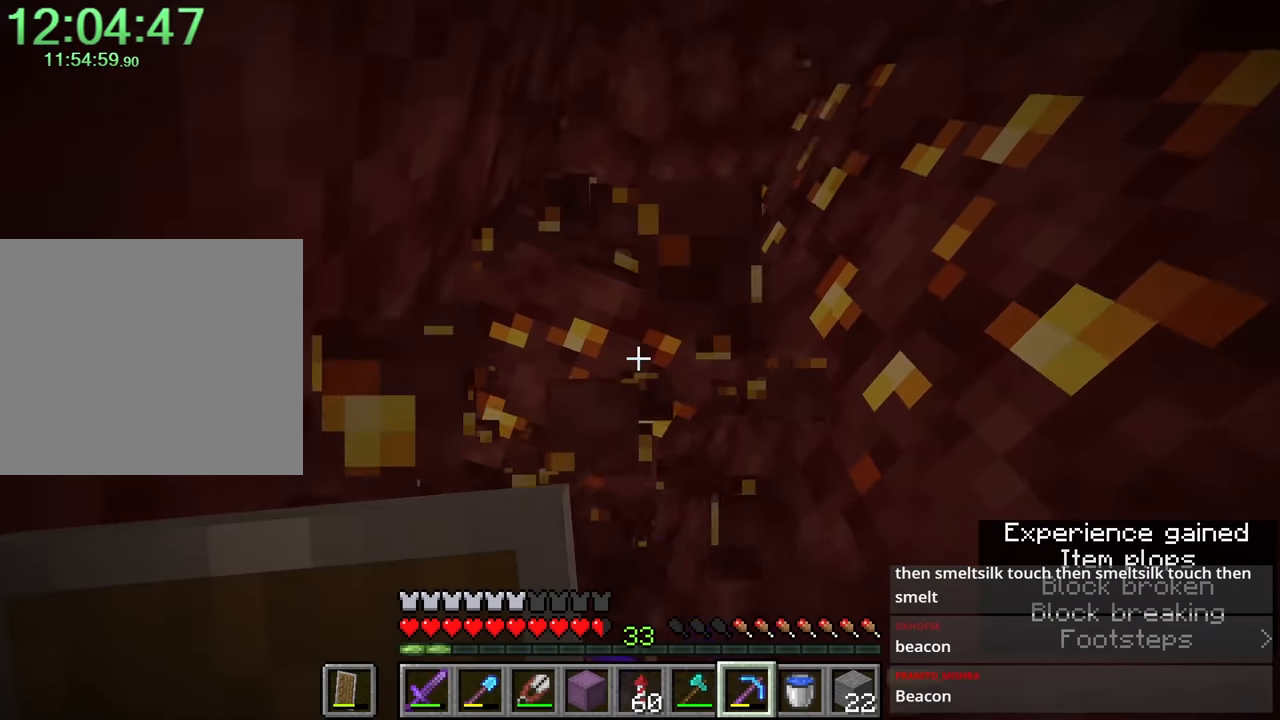
{"keys": ["a", "w"], "mouse": ["left"], "events": [[16, "a", "up"], [216, "a", "down"], [216, "w", "down"], [350, "space", "down"], [483, "space", "up"]]}
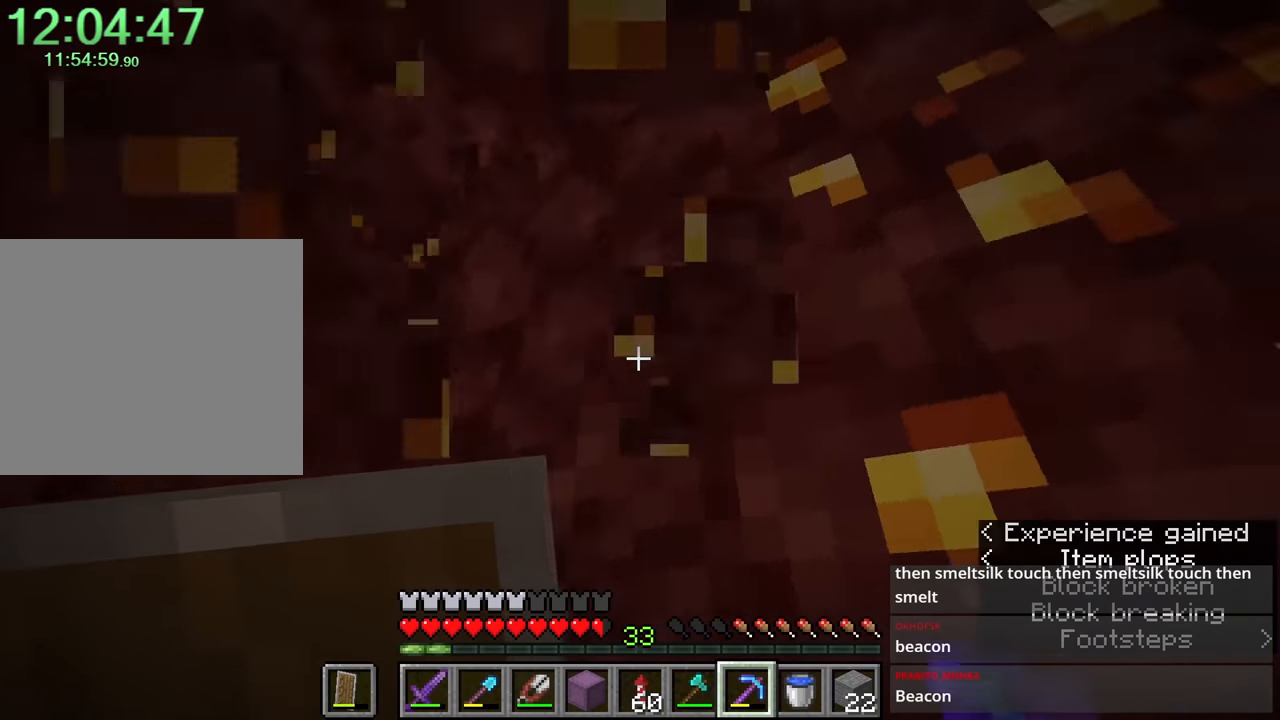
{"keys": [], "mouse": ["left"], "events": [[33, "w", "up"], [133, "a", "up"]]}
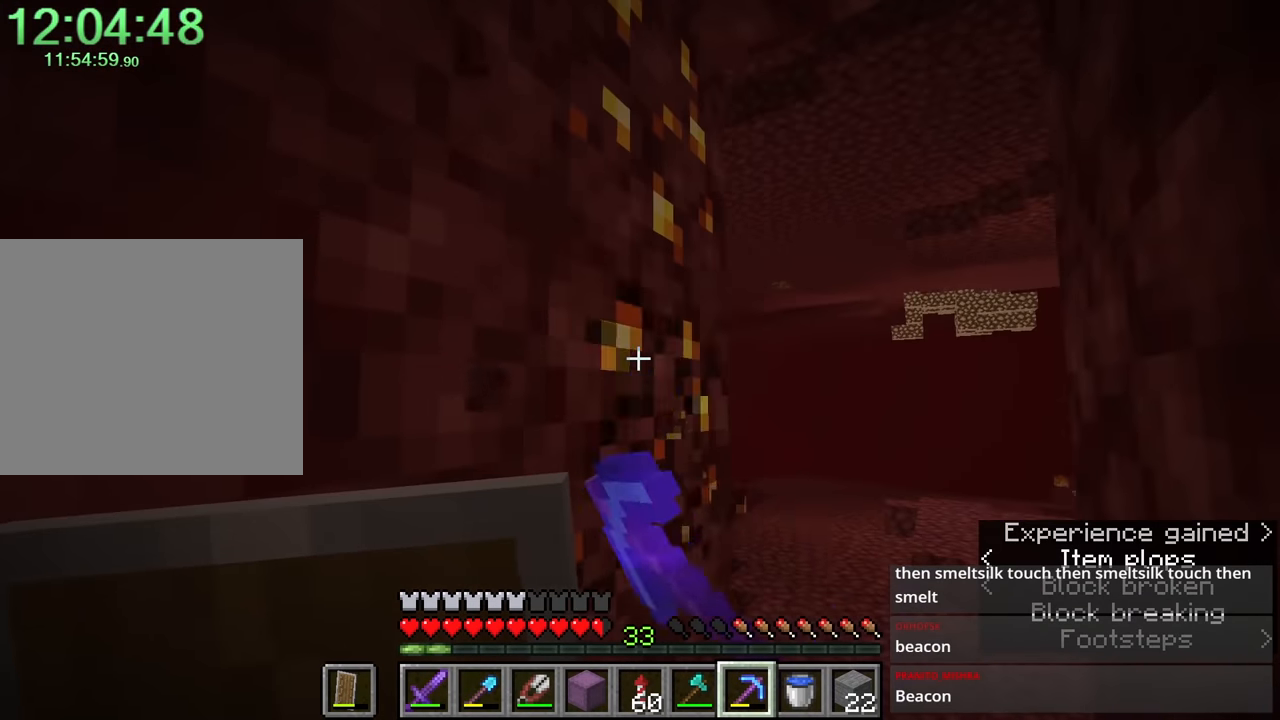
{"keys": [], "mouse": ["left"], "events": []}
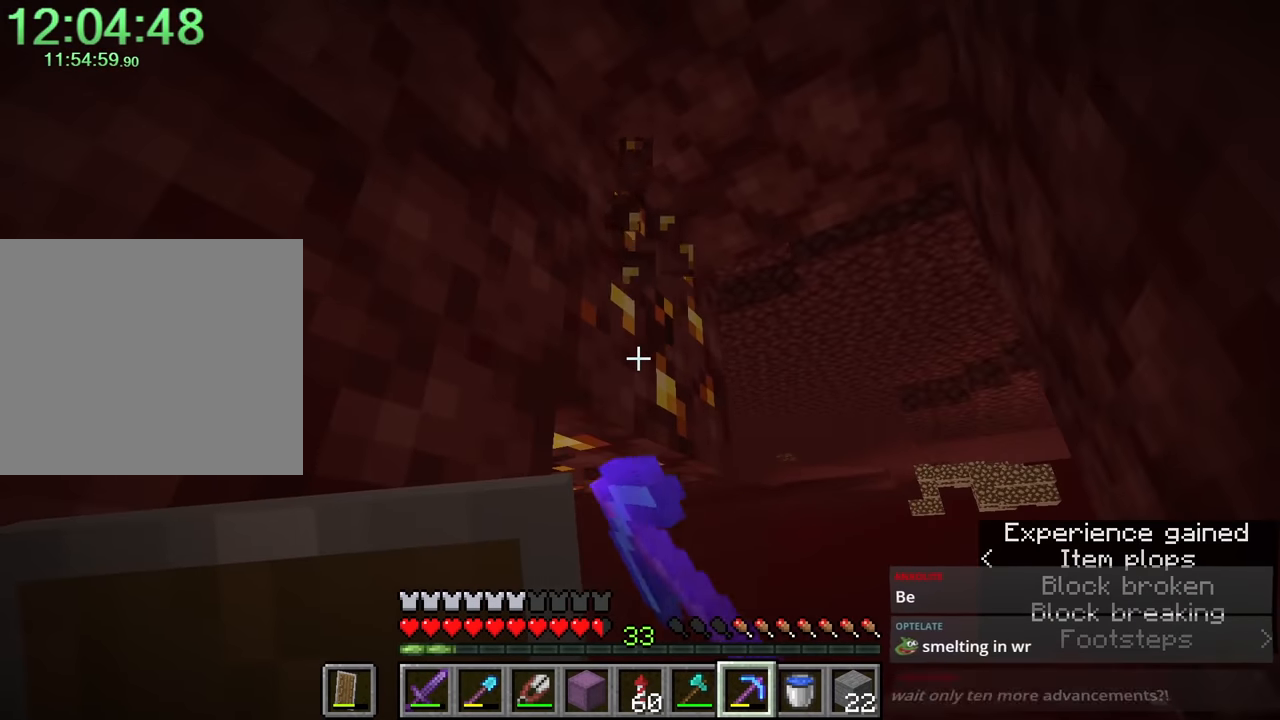
{"keys": ["space", "w"], "mouse": [], "events": [[316, "w", "down"], [400, "mouse_left", "up"], [450, "space", "down"]]}
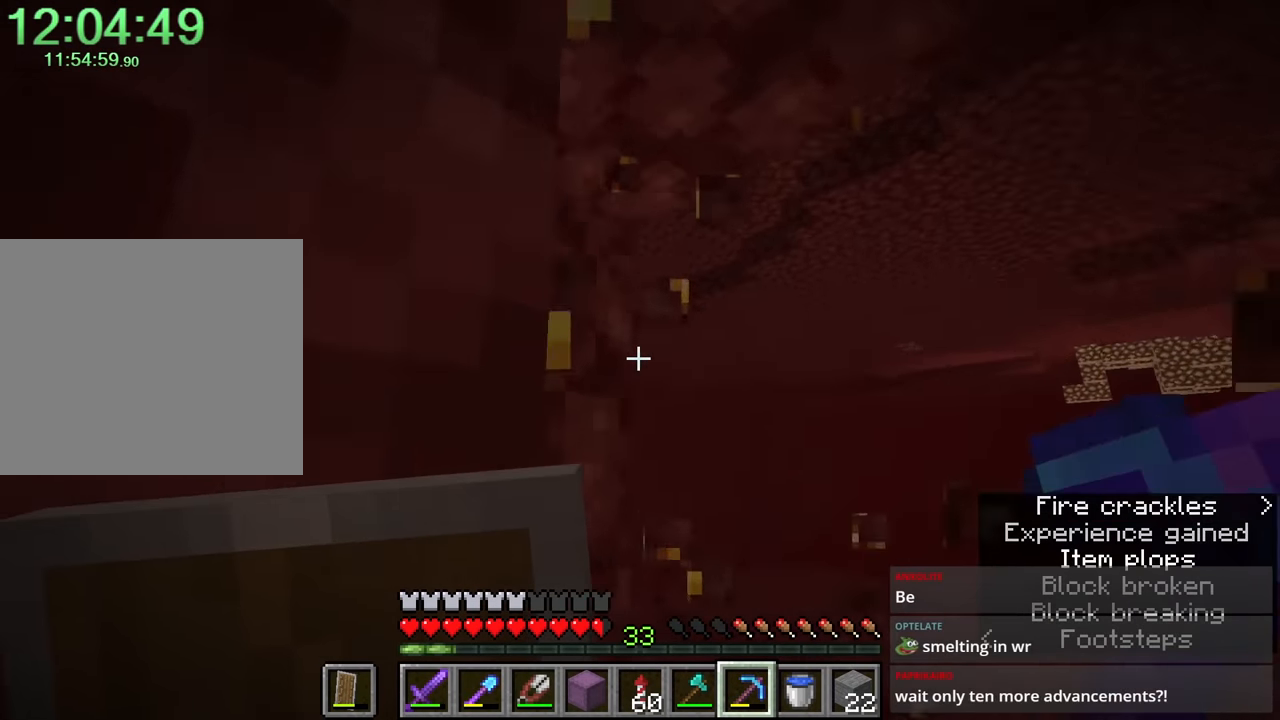
{"keys": [], "mouse": [], "events": [[50, "d", "down"], [133, "a", "down"], [133, "d", "up"], [133, "shift", "down"], [133, "space", "up"], [283, "c", "down"], [366, "c", "up"], [467, "a", "up"], [467, "shift", "up"], [467, "w", "up"]]}
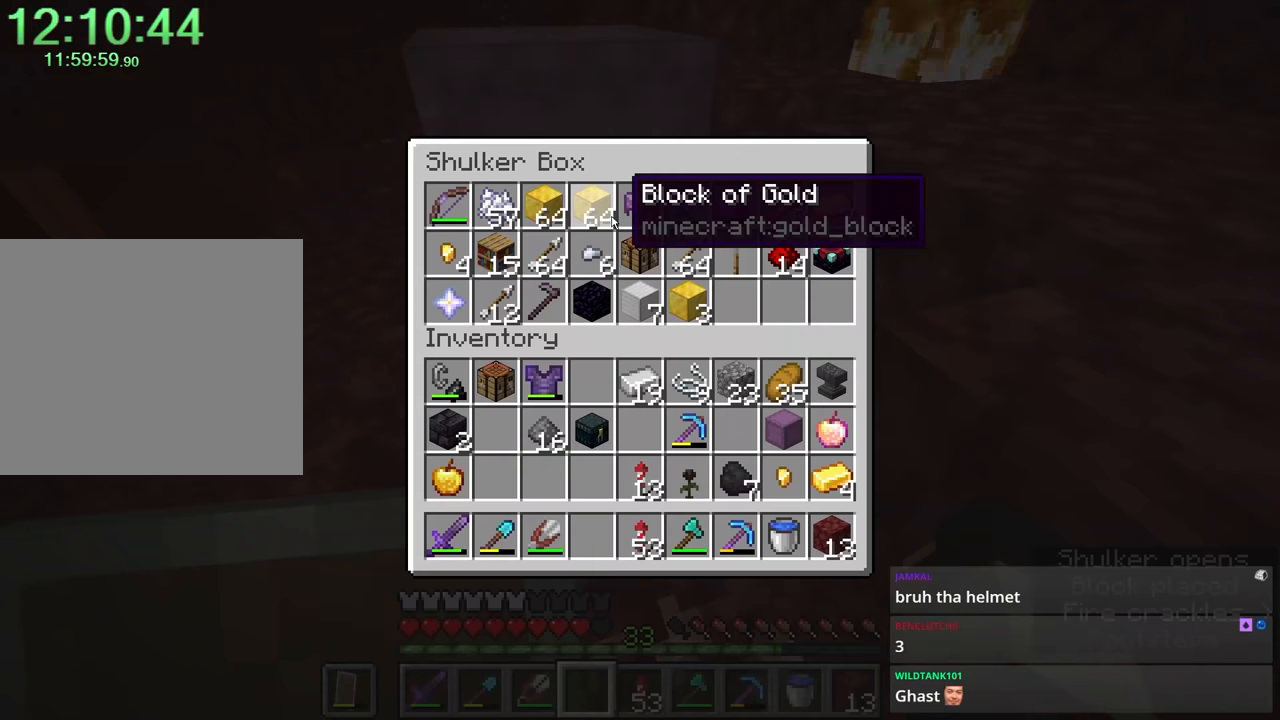
{"keys": [], "mouse": [], "events": []}
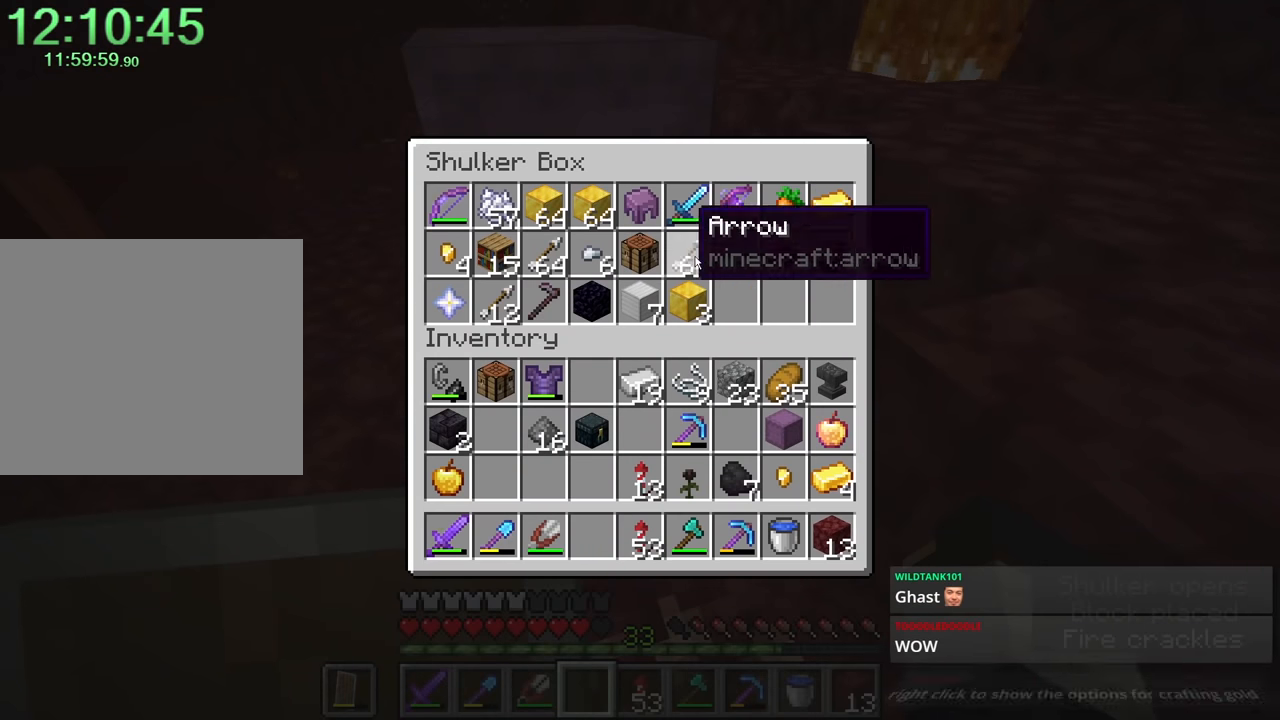
{"keys": [], "mouse": [], "events": []}
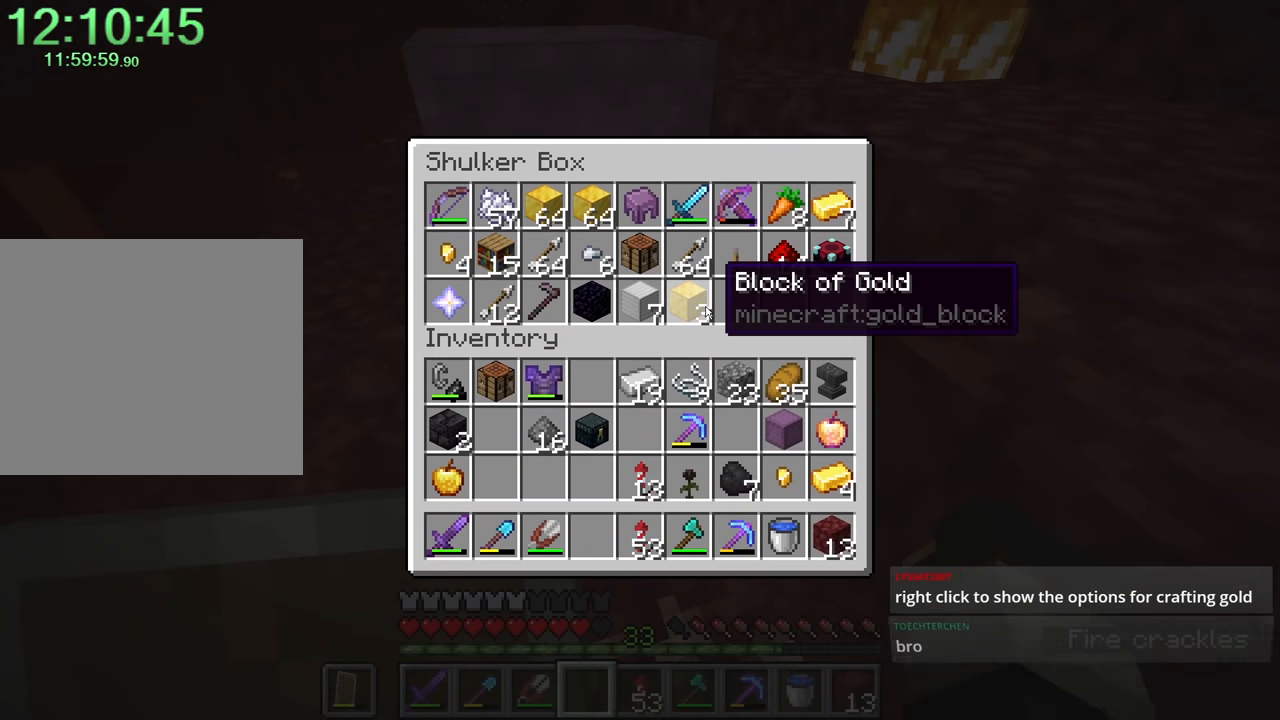
{"keys": [], "mouse": [], "events": []}
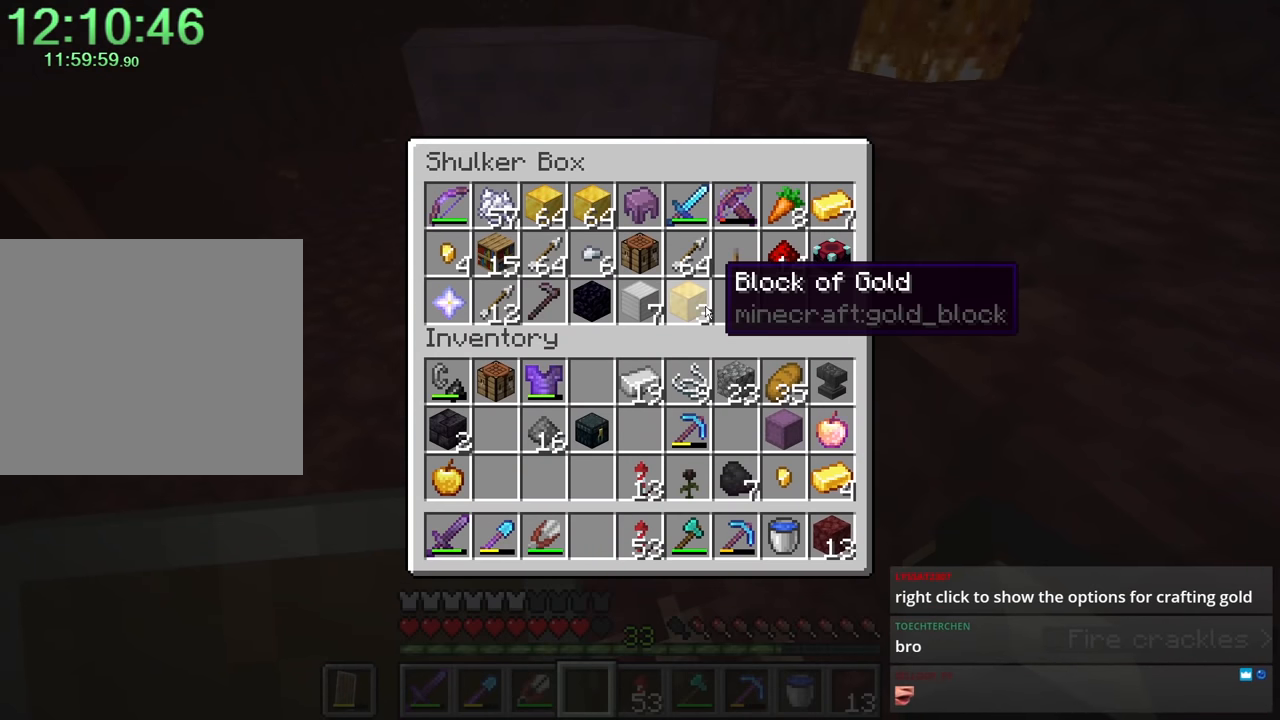
{"keys": [], "mouse": [], "events": []}
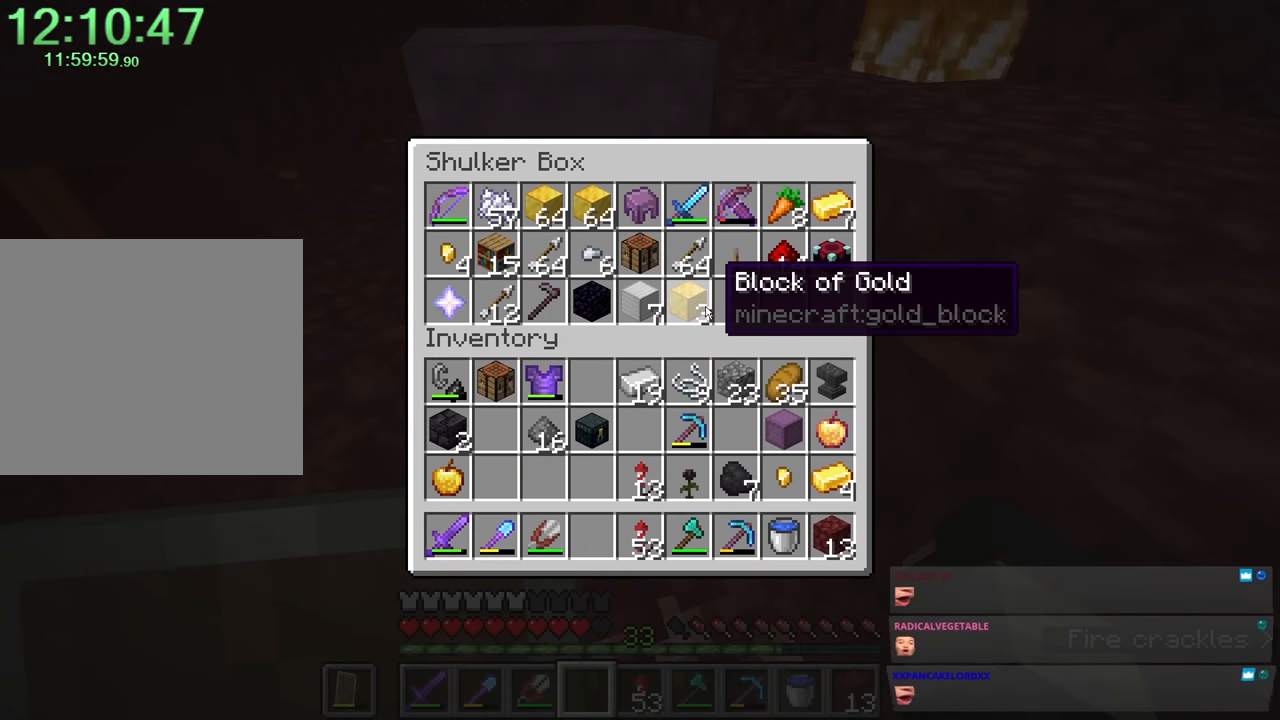
{"keys": ["e"], "mouse": [], "events": [[434, "e", "down"]]}
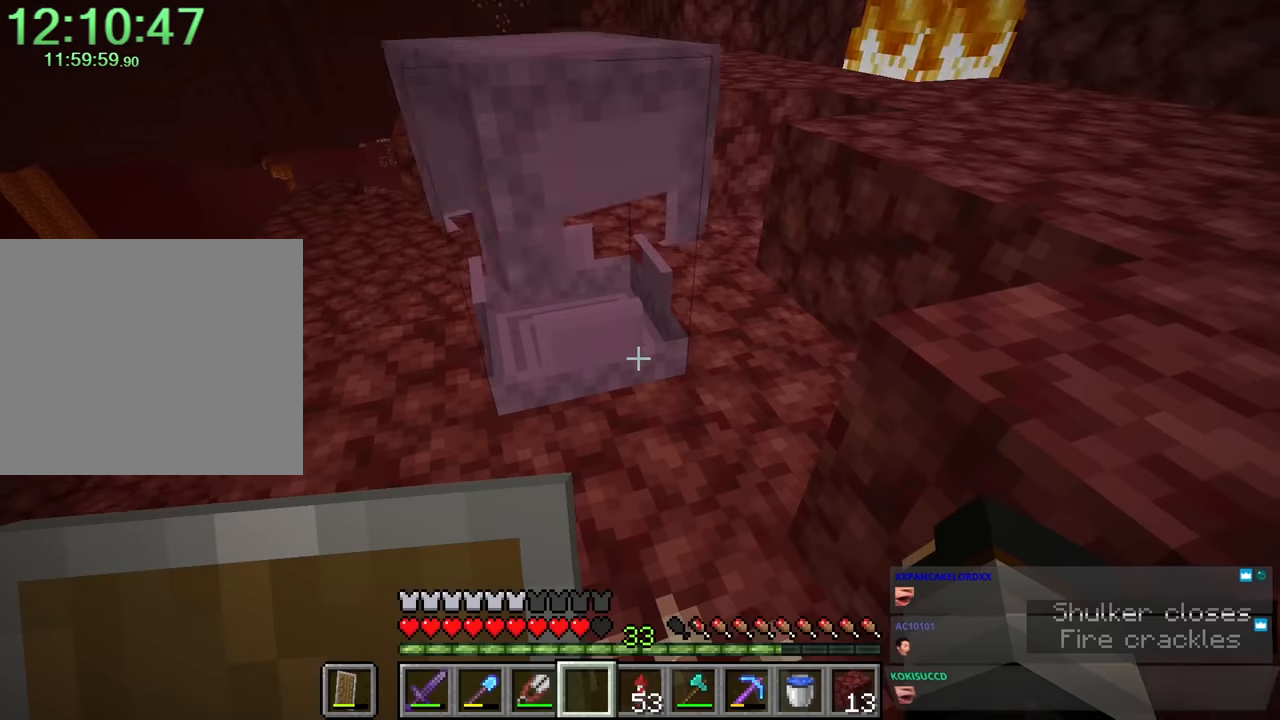
{"keys": [], "mouse": [], "events": [[34, "e", "up"], [117, "r", "down"], [167, "r", "up"], [417, "4", "down"], [484, "4", "up"]]}
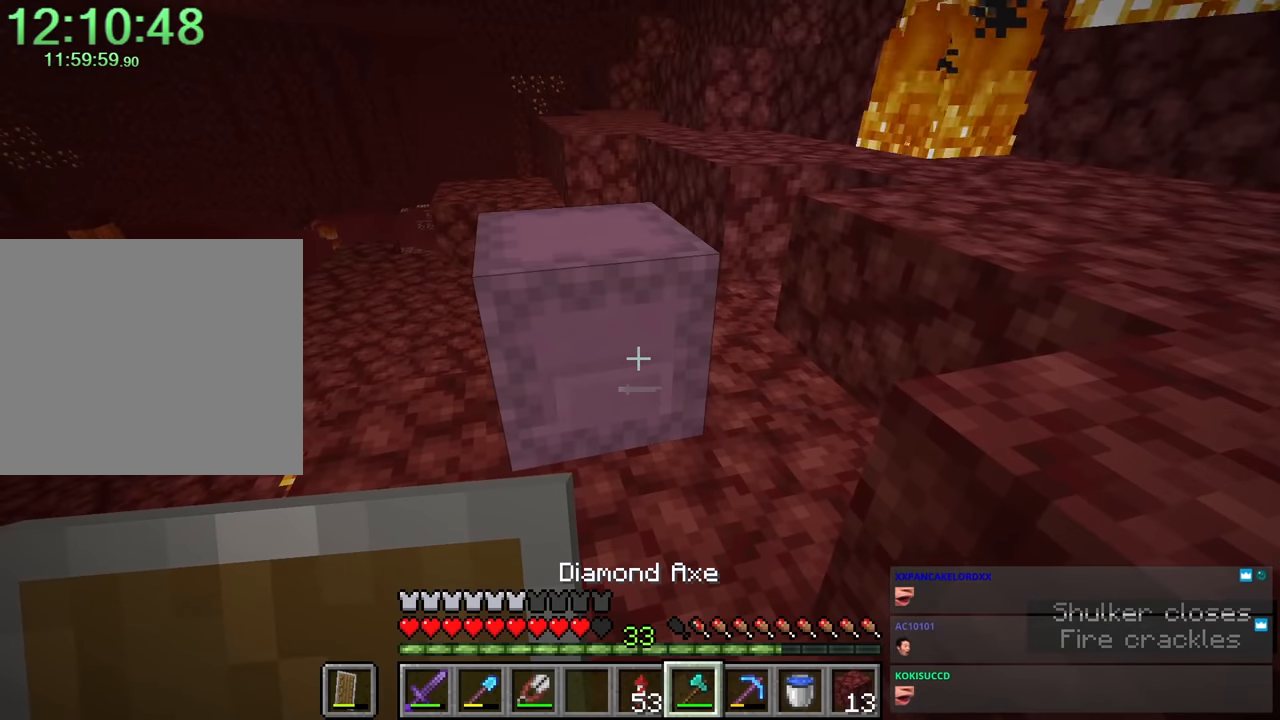
{"keys": ["w"], "mouse": ["left"], "events": [[117, "r", "down"], [250, "mouse_left", "down"], [250, "r", "up"], [300, "w", "down"]]}
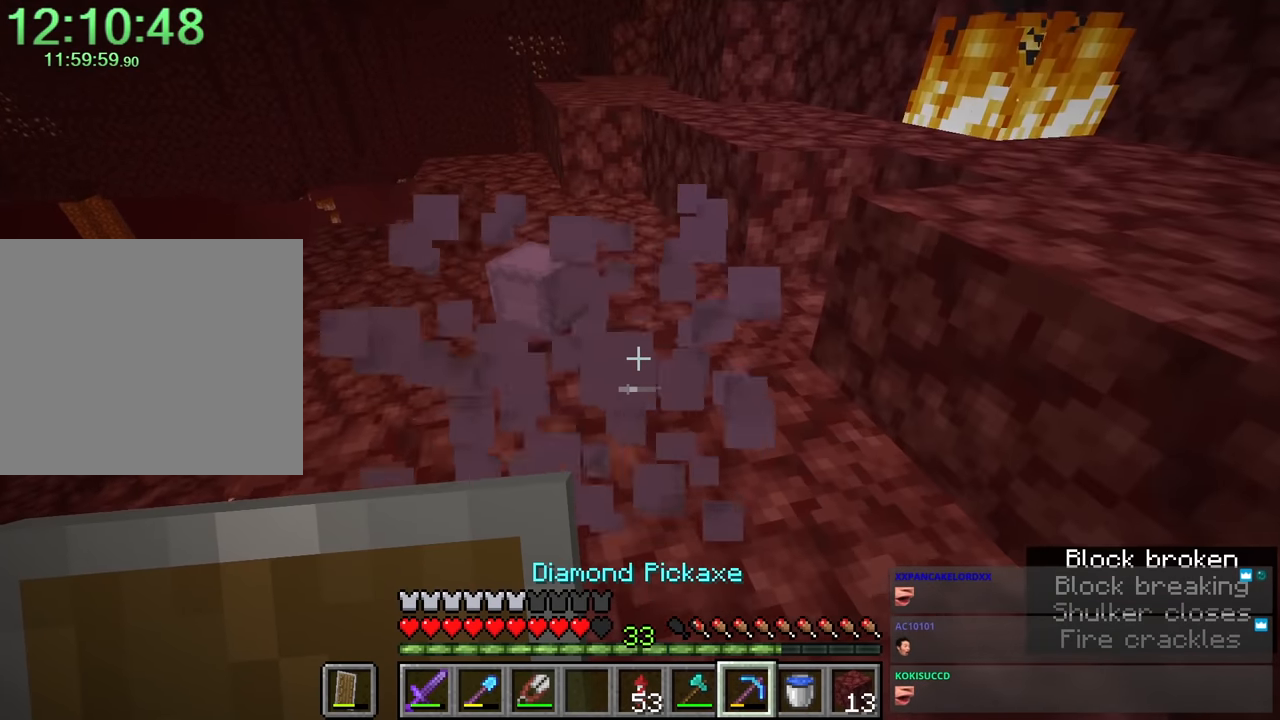
{"keys": ["a", "w"], "mouse": [], "events": [[34, "w", "up"], [84, "mouse_left", "up"], [134, "w", "down"], [267, "d", "down"], [367, "d", "up"], [500, "a", "down"]]}
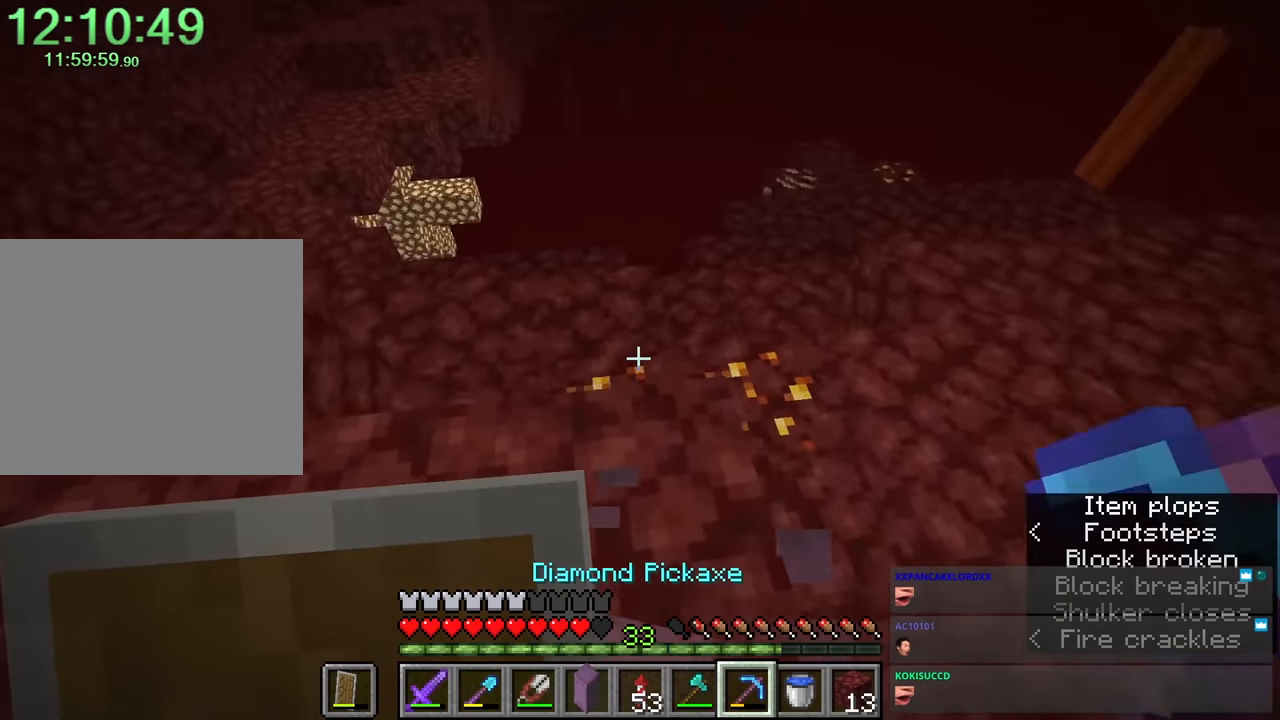
{"keys": ["ctrl"], "mouse": ["left"], "events": [[317, "a", "up"], [317, "w", "up"], [350, "ctrl", "down"], [350, "s", "down"], [400, "mouse_left", "down"], [400, "s", "up"]]}
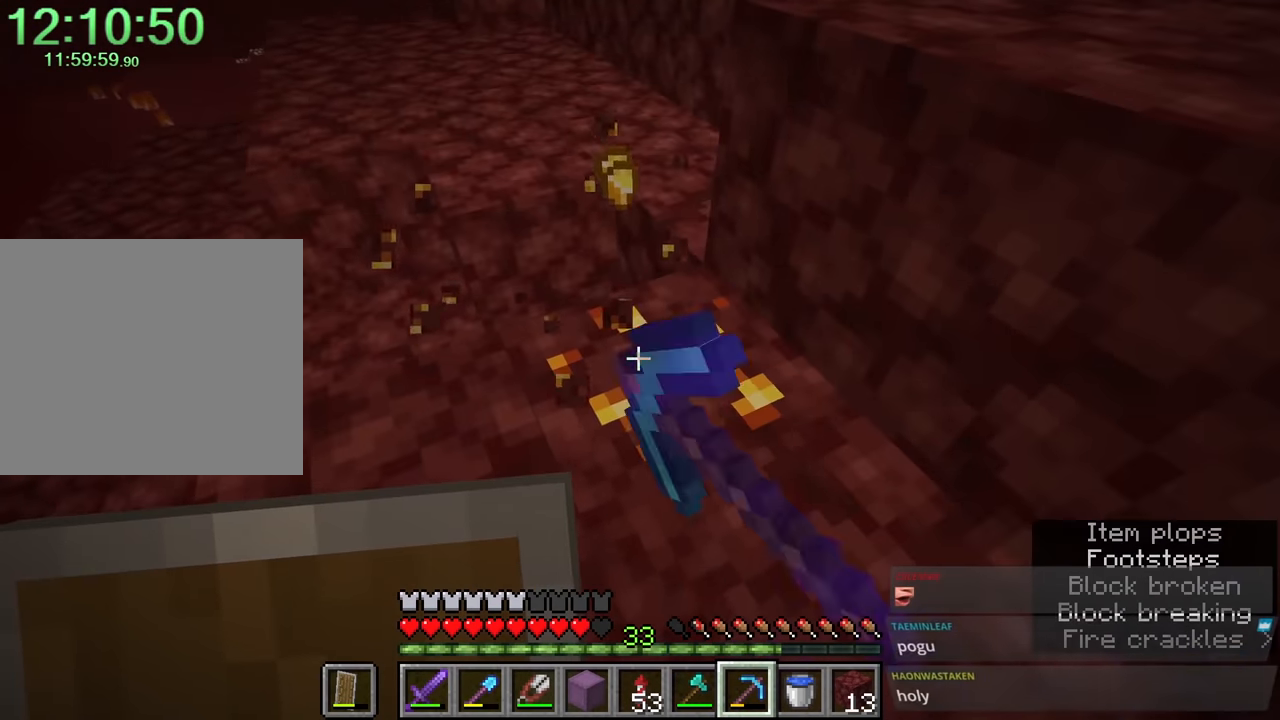
{"keys": ["ctrl", "w"], "mouse": [], "events": [[34, "d", "down"], [100, "w", "down"], [200, "d", "up"], [250, "d", "down"], [384, "d", "up"], [384, "mouse_left", "up"]]}
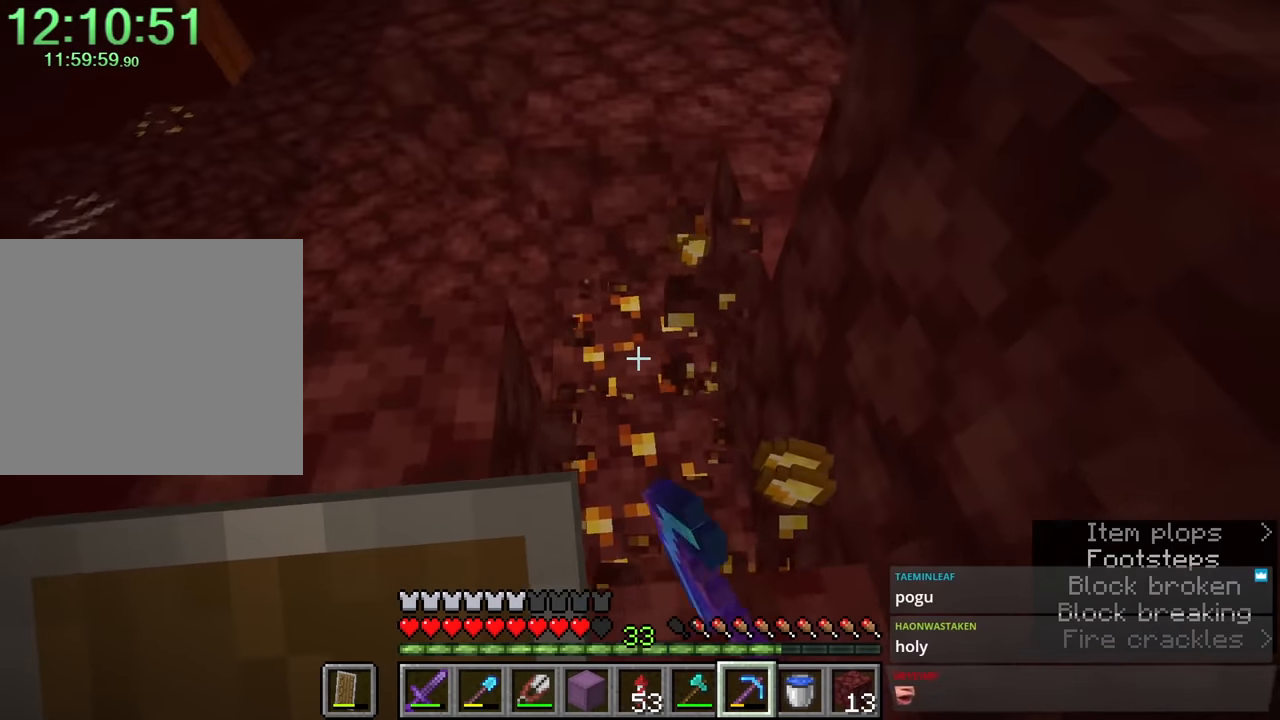
{"keys": ["ctrl"], "mouse": ["left"], "events": [[84, "mouse_left", "down"], [84, "w", "up"], [317, "a", "down"], [500, "a", "up"]]}
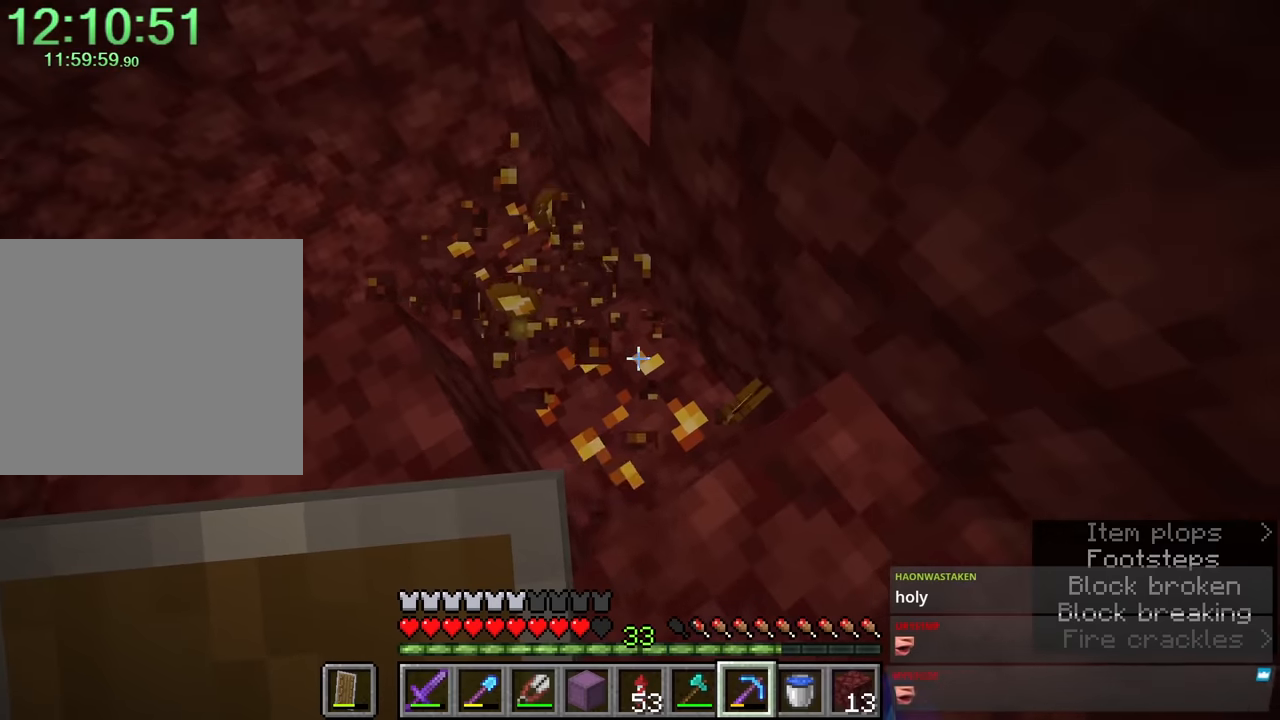
{"keys": ["ctrl", "d", "w"], "mouse": [], "events": [[134, "a", "down"], [234, "w", "down"], [317, "mouse_left", "up"], [417, "a", "up"], [417, "d", "down"]]}